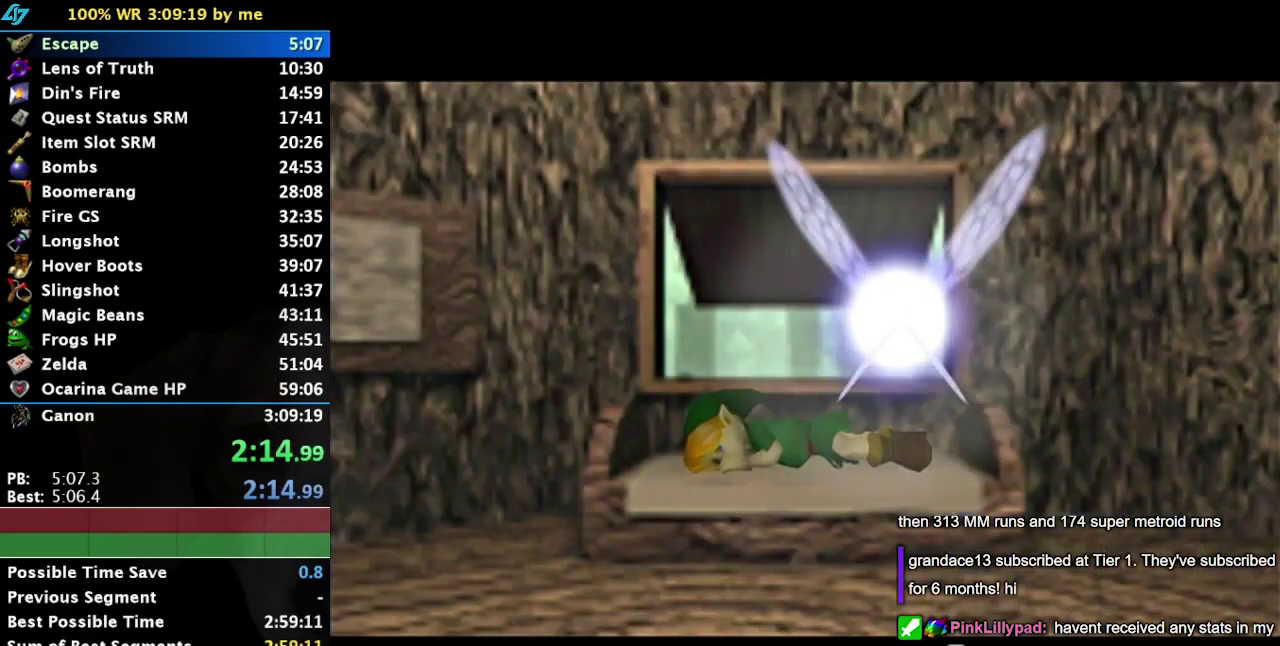
Gameplay with a controller (PlayStation layout); each line is a JSON object with the inputs held at the frame after it. "events" lists button and stick changes between this image and that frame as [ms after this image, input, new state], when the widget could be followed in between. Not read: L2 L3 R3.
{"buttons": [], "left_stick": "up-left", "right_stick": "center", "events": [[217, "left_stick", "up-left"]]}
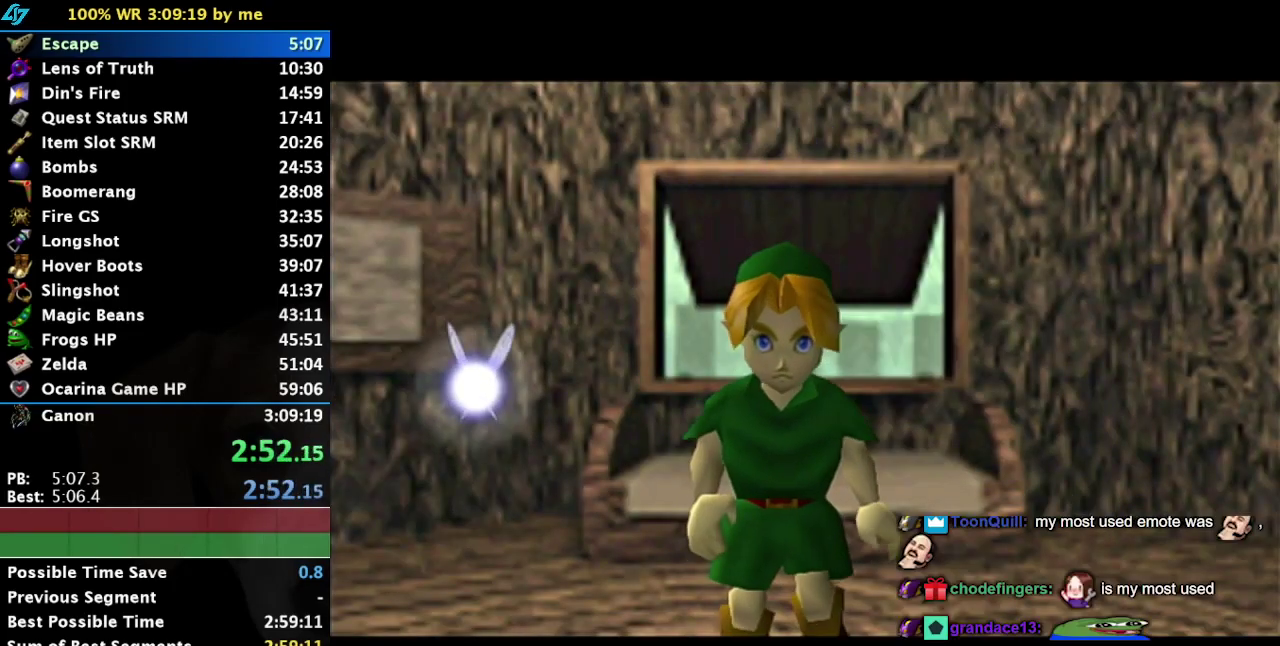
{"buttons": [], "left_stick": "up-left", "right_stick": "center", "events": []}
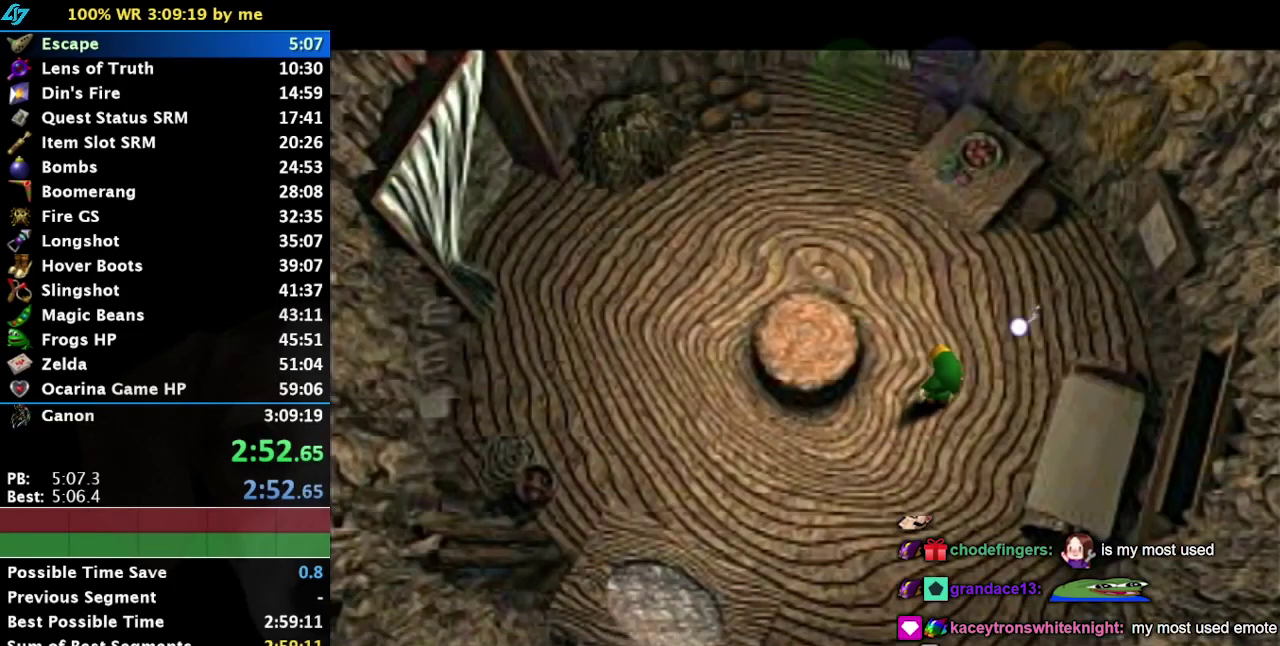
{"buttons": [], "left_stick": "left", "right_stick": "center", "events": [[450, "left_stick", "left"]]}
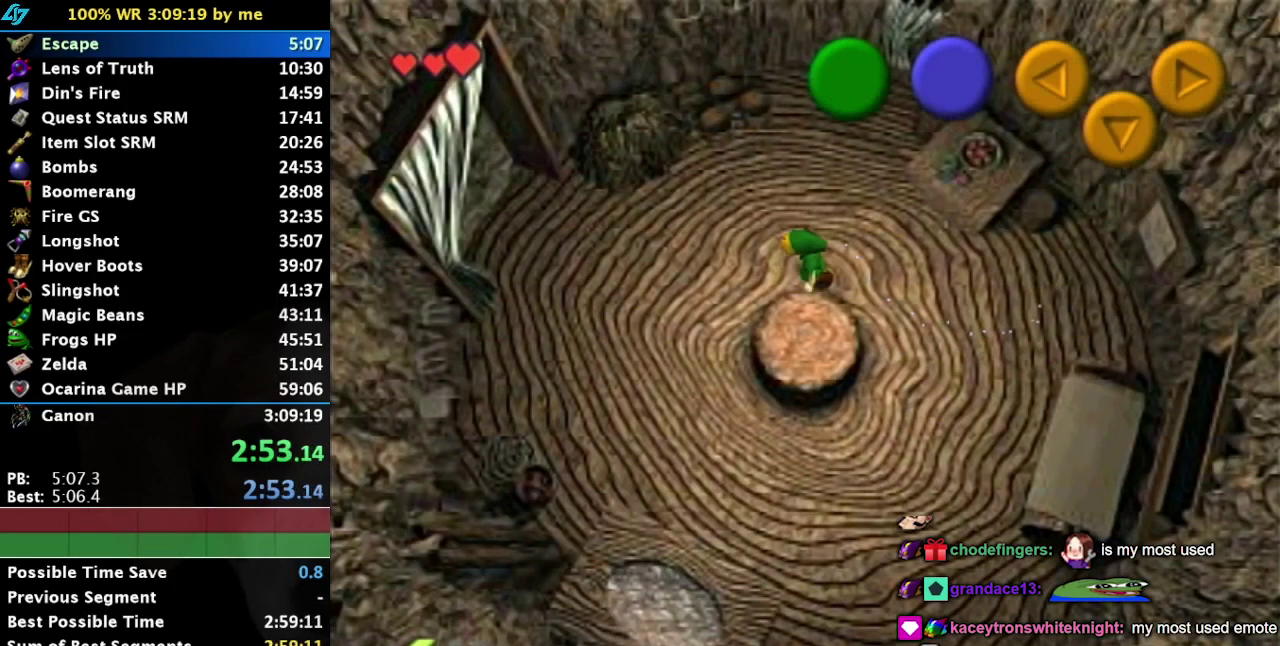
{"buttons": [], "left_stick": "left", "right_stick": "center", "events": [[200, "CROSS", "down"], [384, "CROSS", "up"]]}
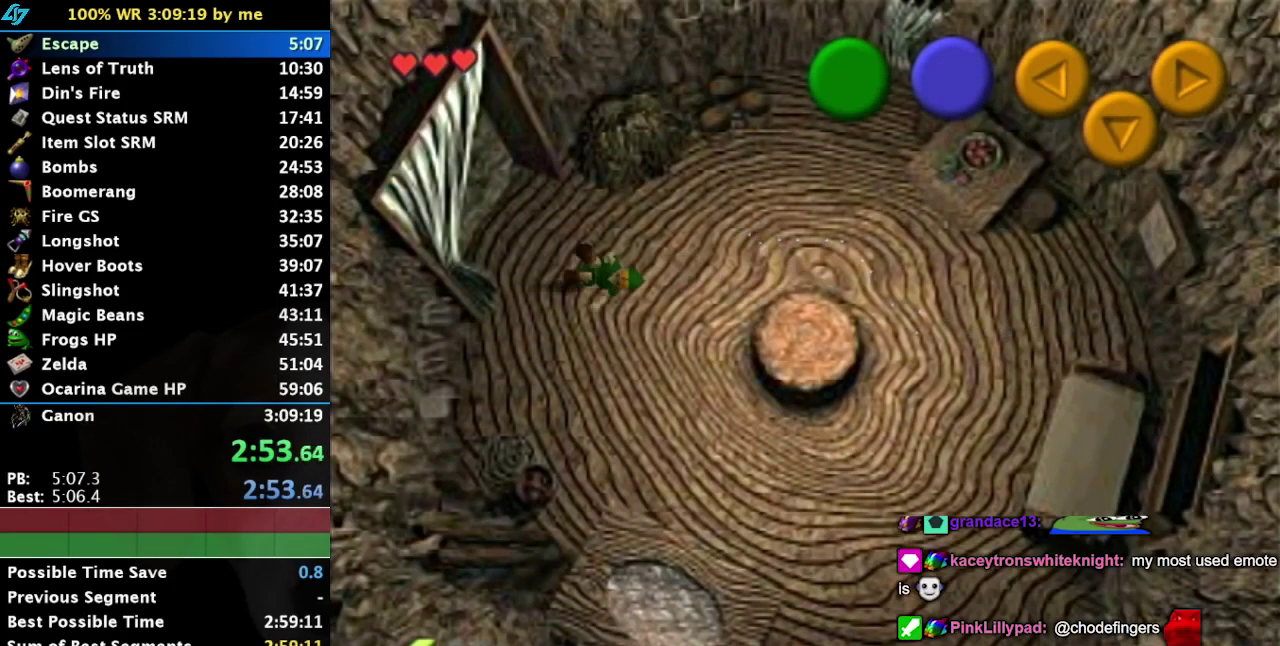
{"buttons": [], "left_stick": "center", "right_stick": "center", "events": [[417, "left_stick", "center"]]}